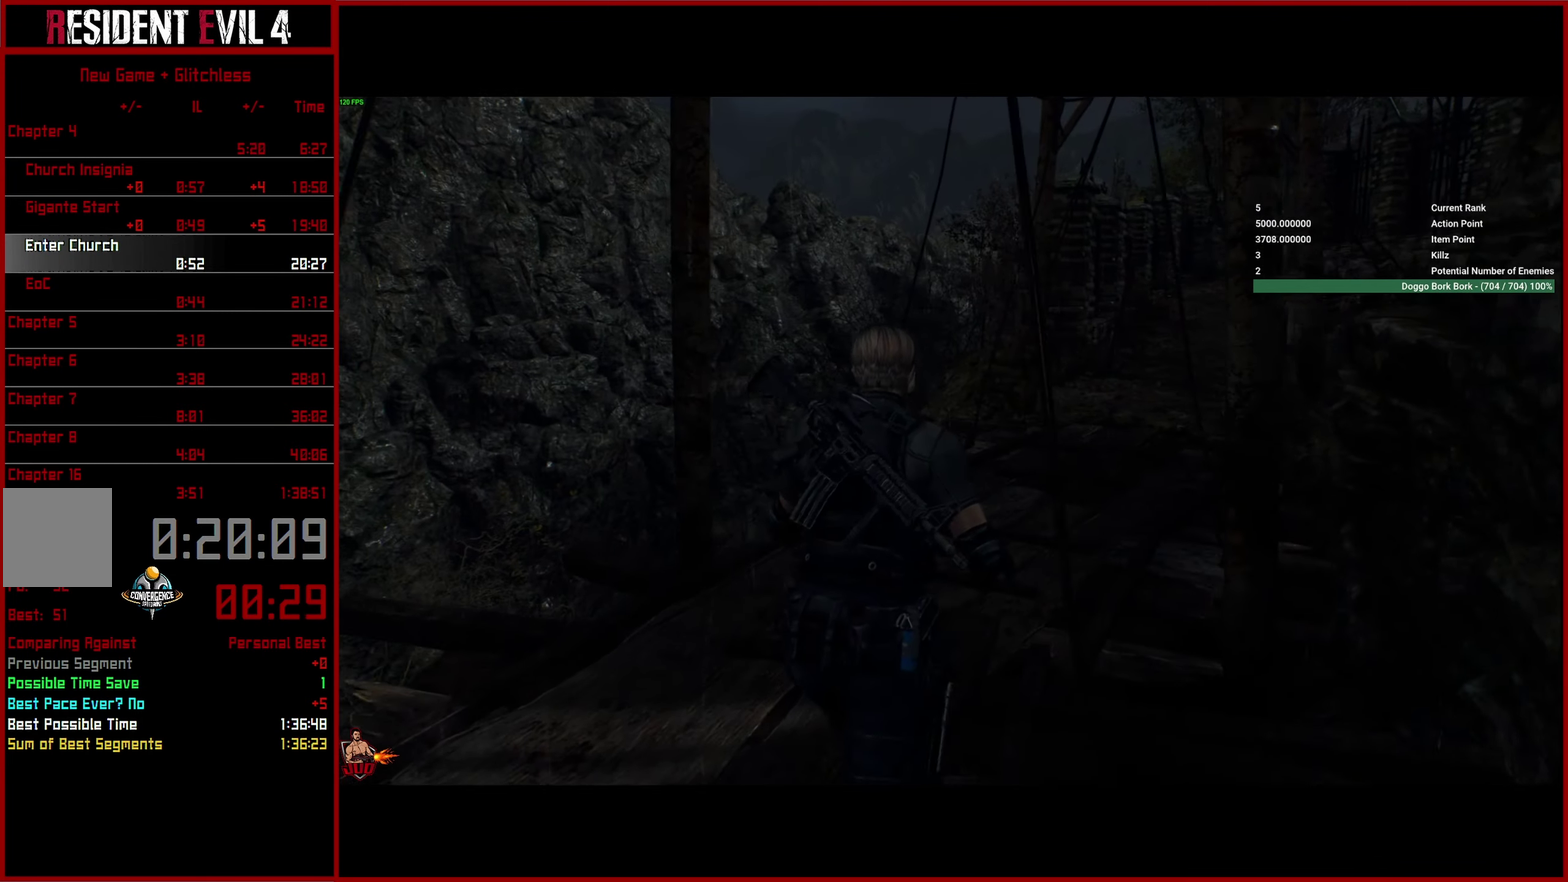
Gameplay with a controller (PlayStation layout); each line is a JSON object with the inputs held at the frame after it. "button_events" lists button changes between this image and that frame as [ms after this image, input, new state], when the widget could be followed in between (sticks are given only as held states). This overlay highlights the sticks when they move; stick clicks (L3 R3) are not distinguishable. This document gives stick clicks only as held states, not as events.
{"buttons": [], "left_stick": "right", "right_stick": "center", "button_events": []}
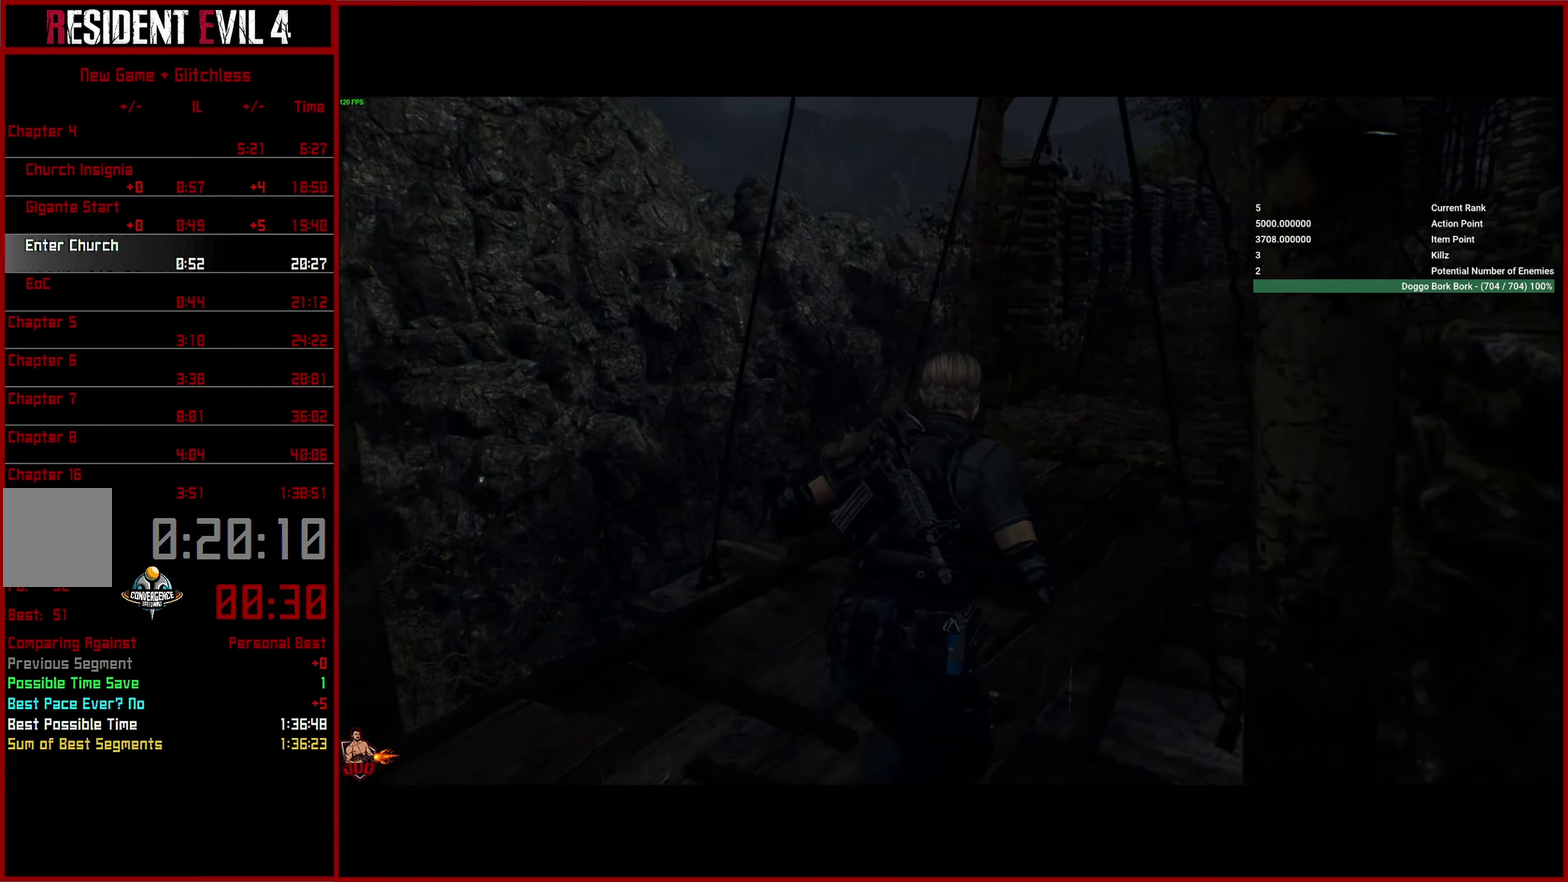
{"buttons": [], "left_stick": "right", "right_stick": "center", "button_events": []}
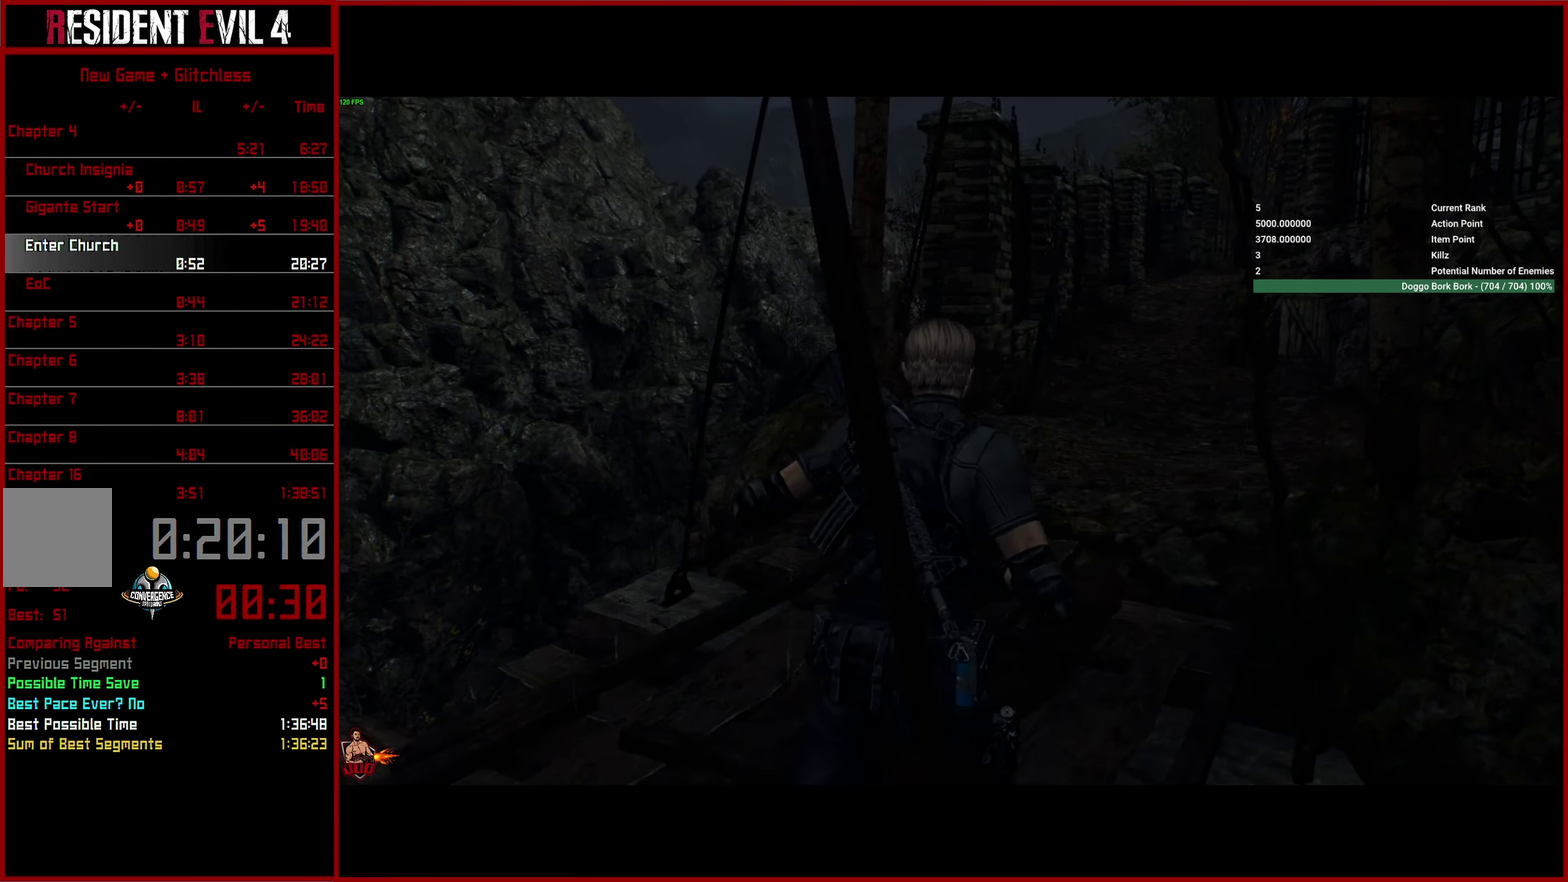
{"buttons": [], "left_stick": "right", "right_stick": "center", "button_events": []}
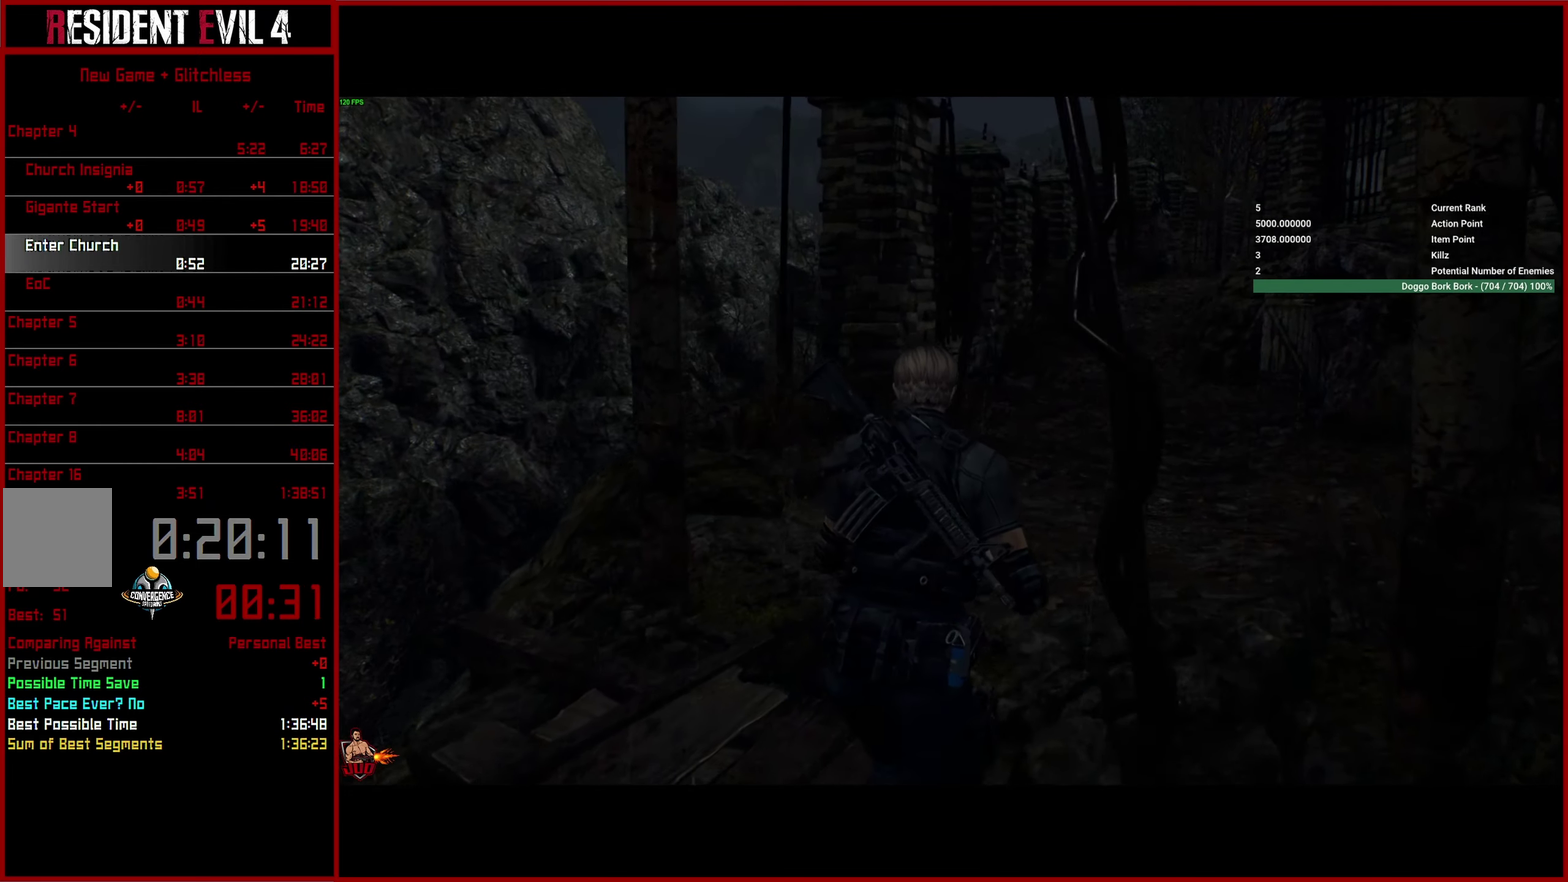
{"buttons": [], "left_stick": "right", "right_stick": "up-right", "button_events": []}
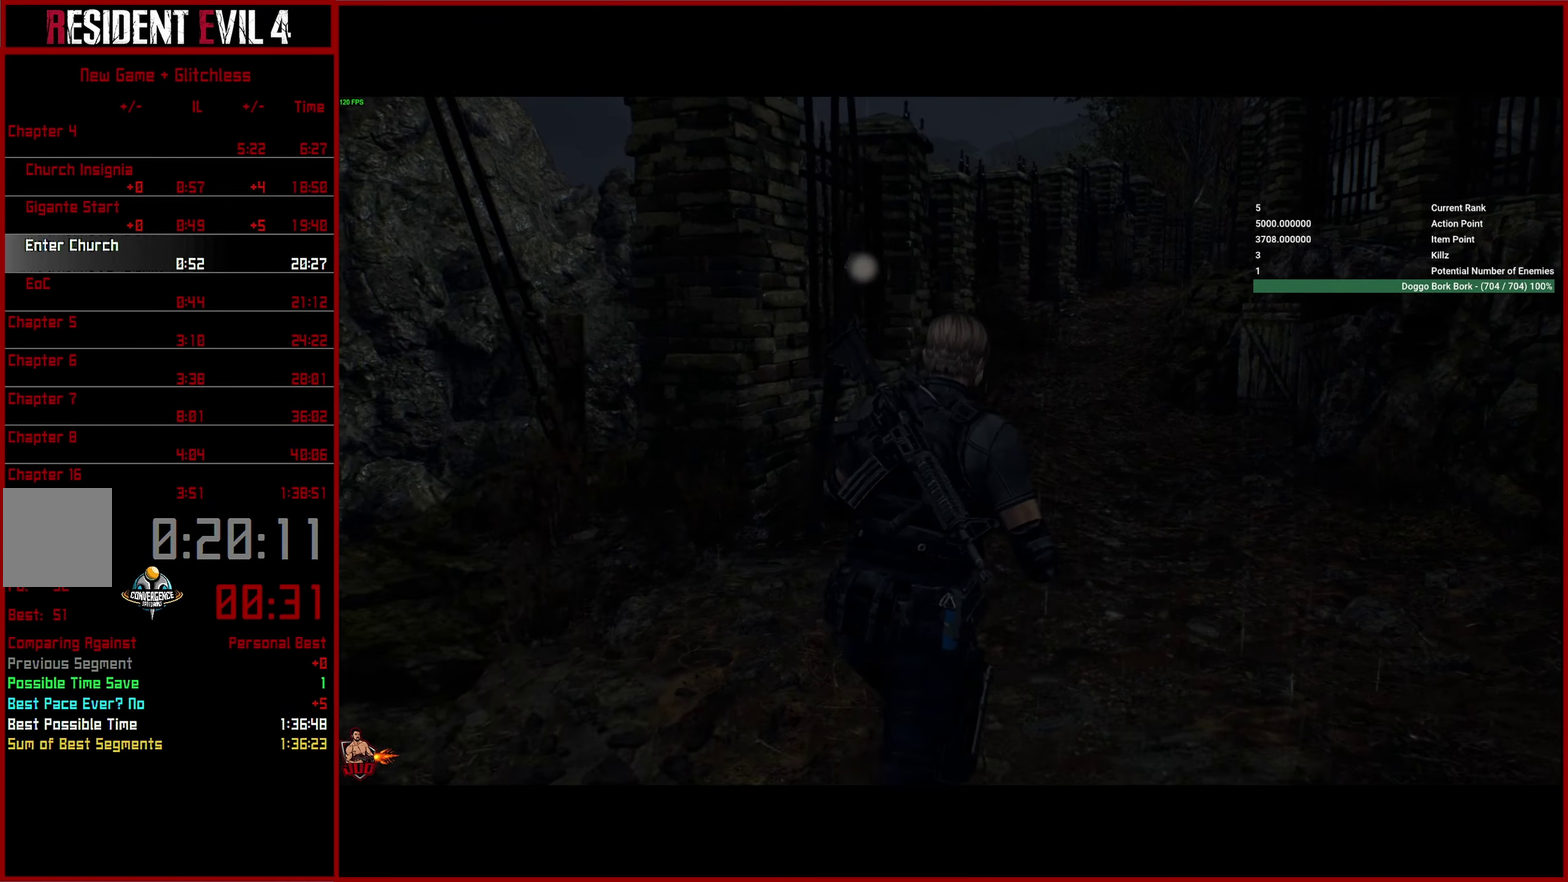
{"buttons": [], "left_stick": "center", "right_stick": "up-right", "button_events": []}
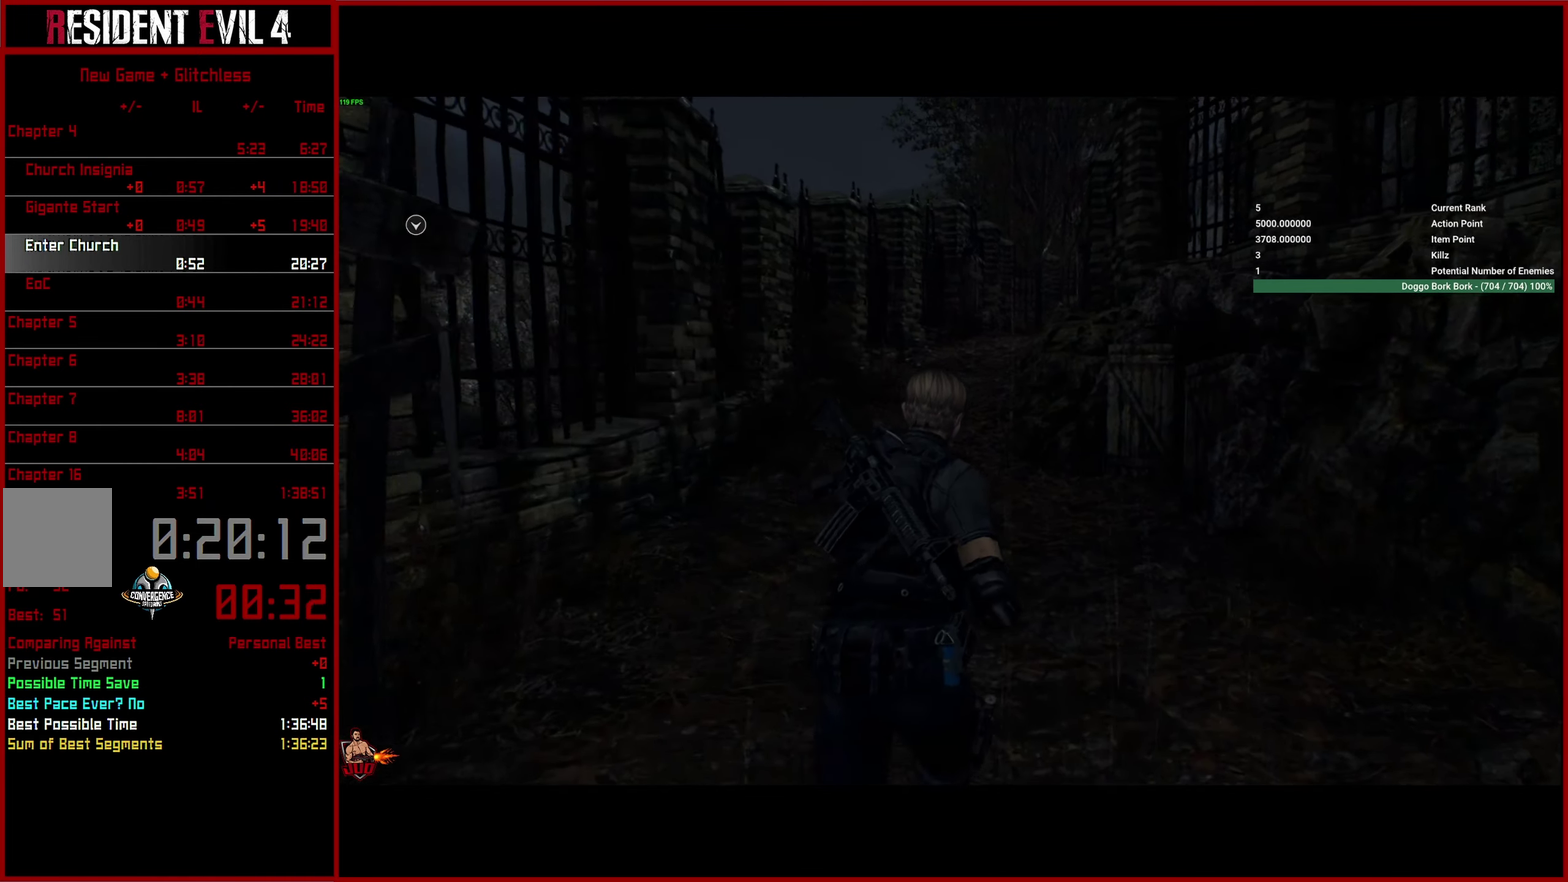
{"buttons": [], "left_stick": "center", "right_stick": "center", "button_events": []}
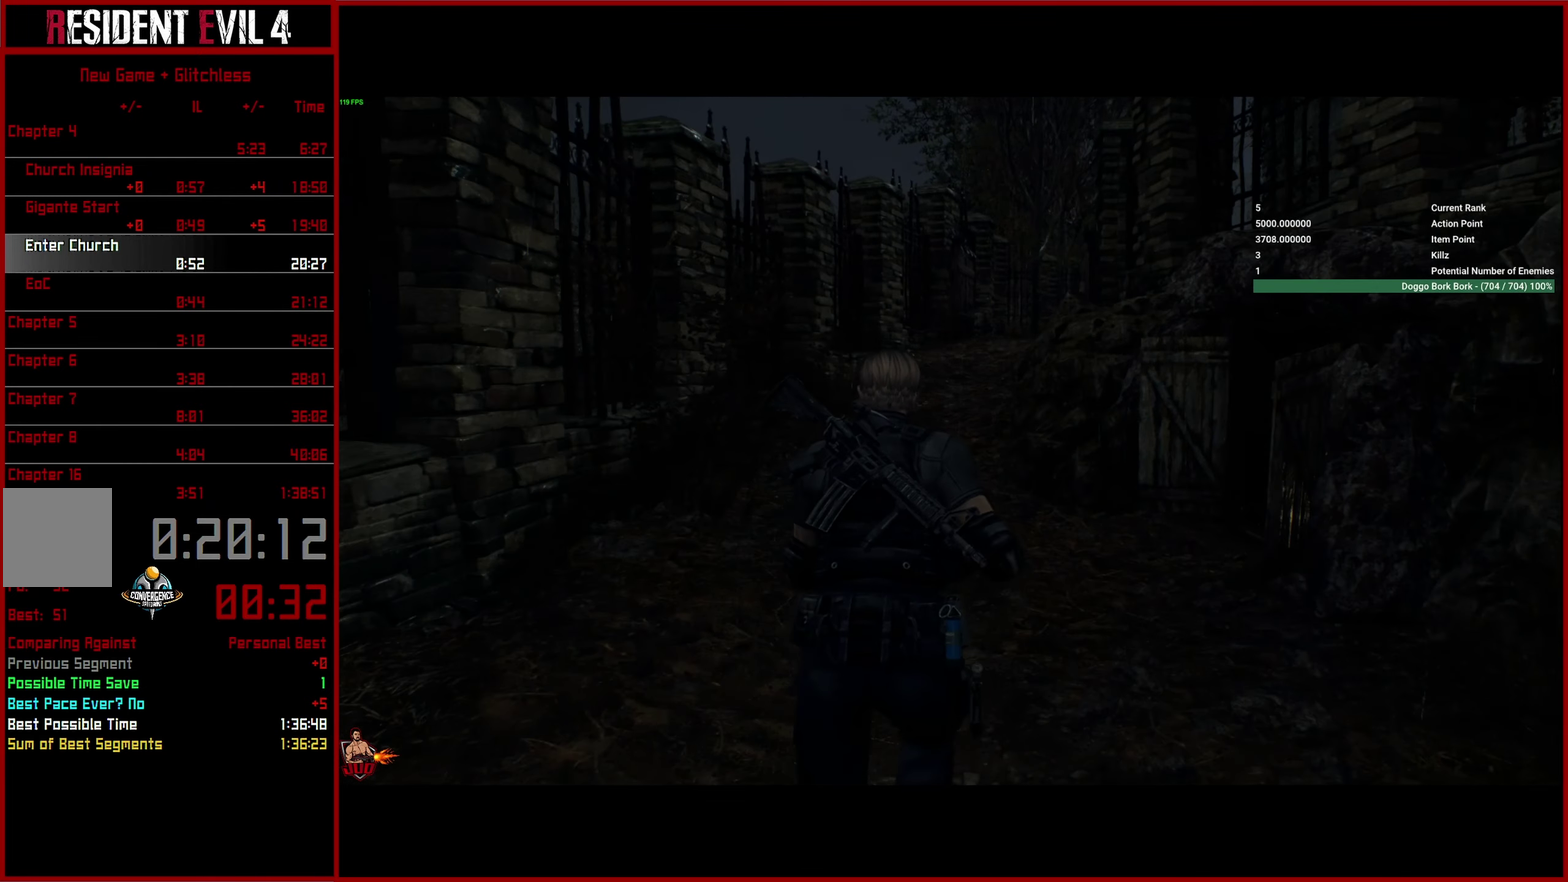
{"buttons": ["CROSS", "L3"], "left_stick": "center", "right_stick": "center", "button_events": [[117, "CROSS", "down"], [217, "CROSS", "up"], [317, "CROSS", "down"], [400, "CROSS", "up"], [467, "CROSS", "down"]]}
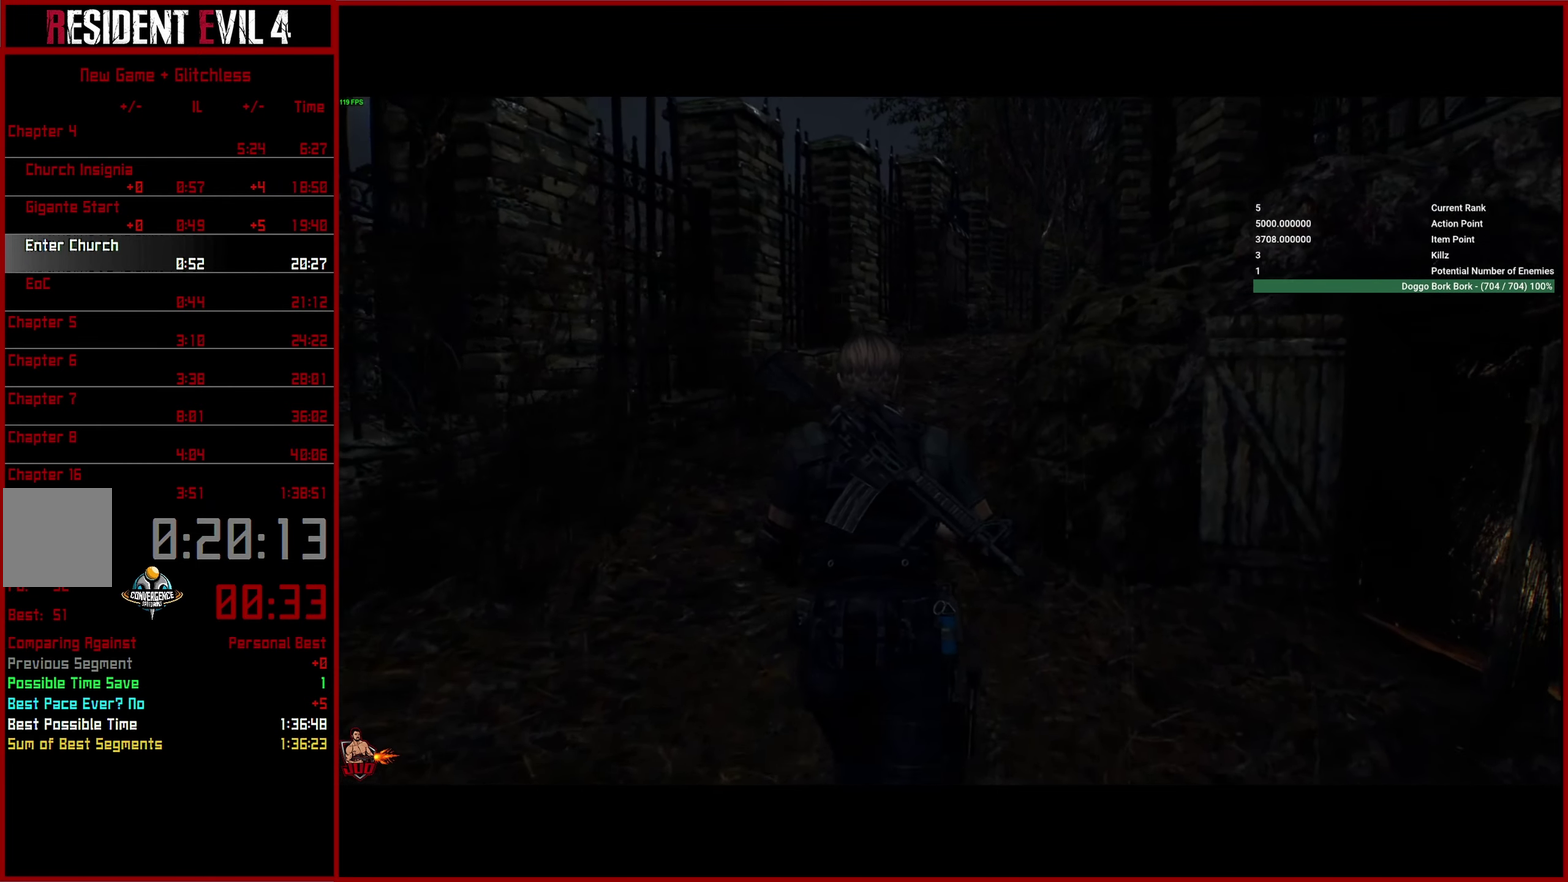
{"buttons": ["CROSS", "L3"], "left_stick": "up-right", "right_stick": "center"}
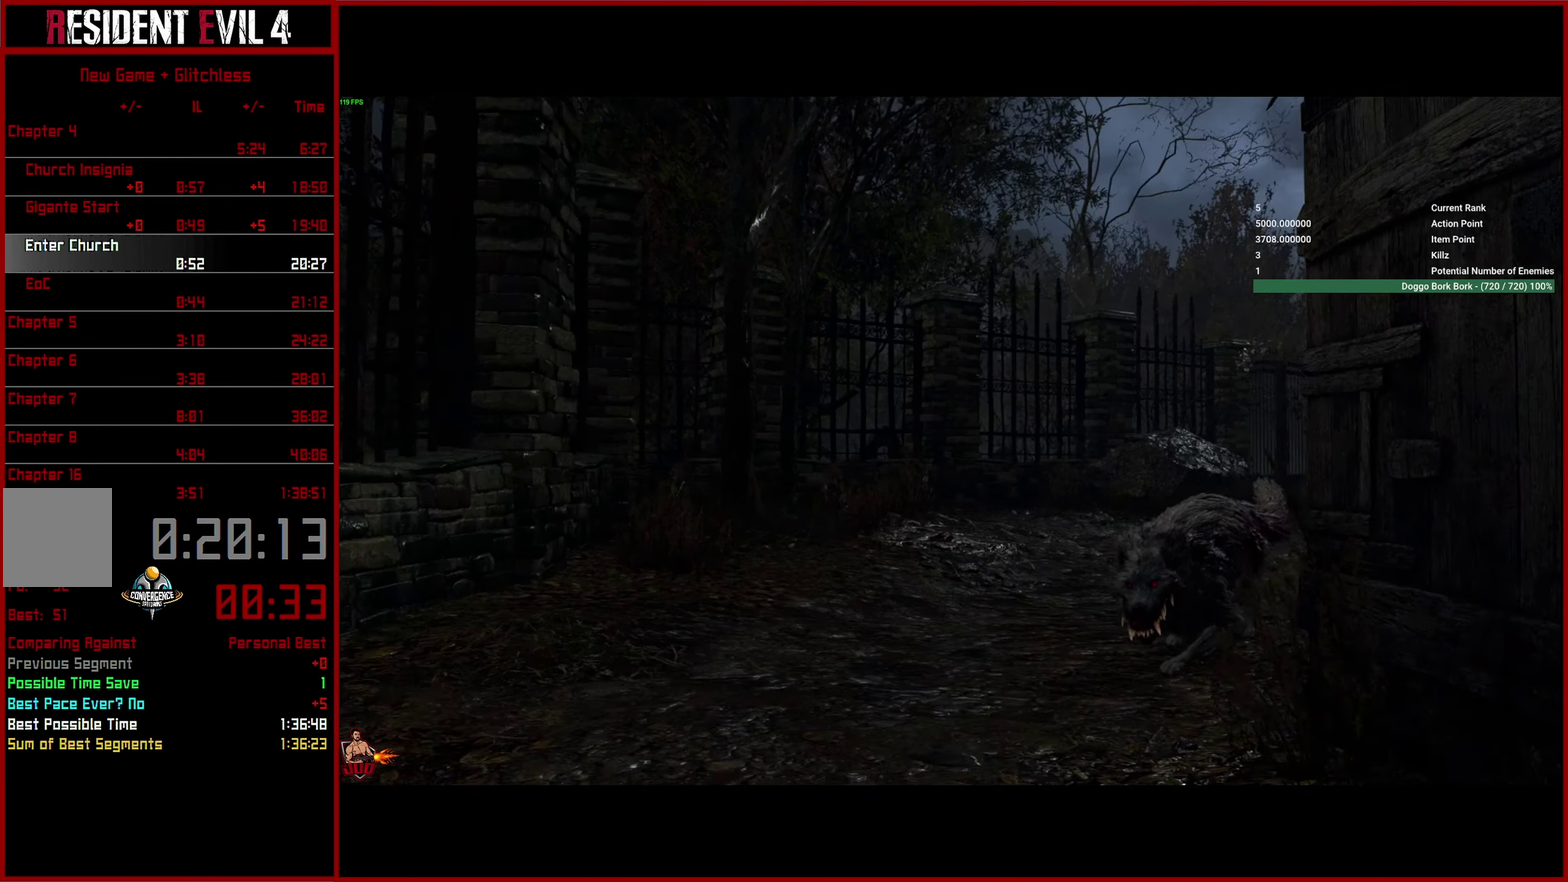
{"buttons": ["L3"], "left_stick": "up-right", "right_stick": "center", "button_events": [[50, "CROSS", "up"]]}
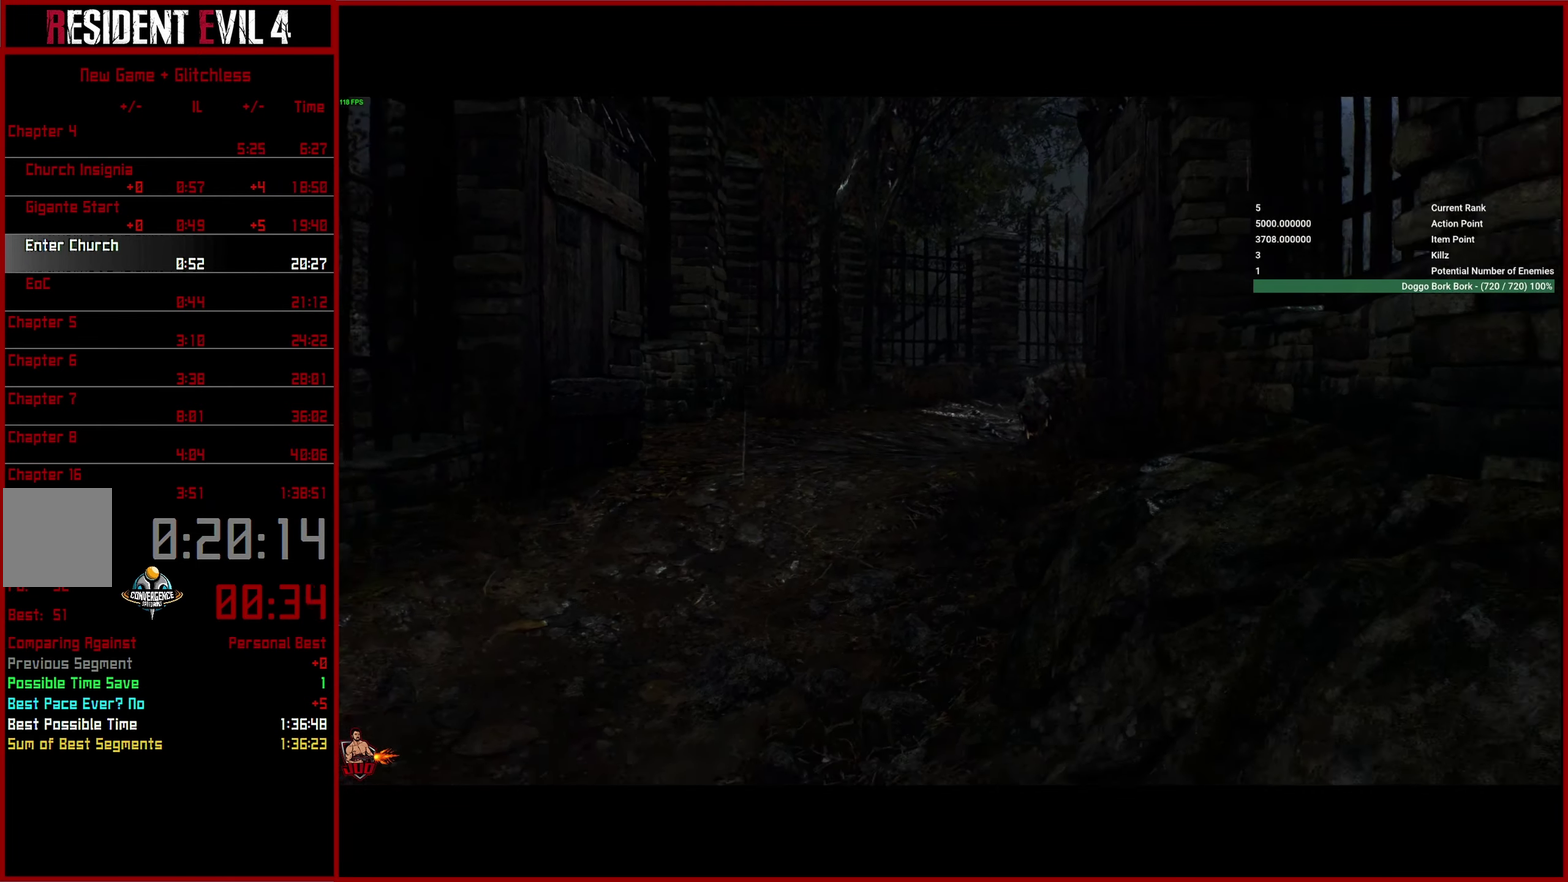
{"buttons": ["L3"], "left_stick": "center", "right_stick": "center"}